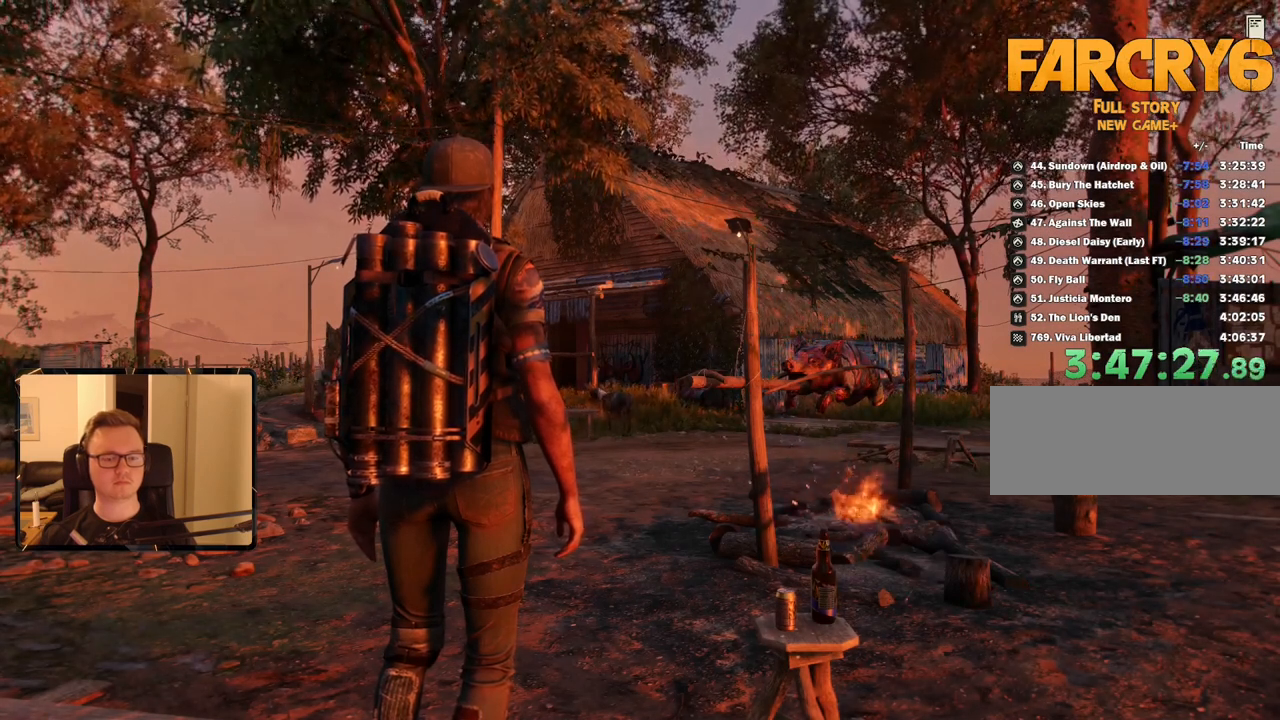
Gameplay with keyboard and mouse; each line is a JSON object with the keys and mouse buttons held at the frame after it. "events" lists presses ("down") and releases ("up") of "1", "2", "3", "4", "5", "6", "7", "8", "9", "a", "alt", "b", "c", "caps_lock", "ctrl", "d", "e", "escape", "f", "g", "h", "m", "n", "q", "r", "return", "s", "shift", "space", "t", "tab", "v", "w", "x", "y", "z", "mouse_left", "mouse_right", "mouse_mb4", "mouse_mb5", "mouse_wheel_up" and "mouse_wheel_down" between this image and that frame as [ms after this image, input, new state], when the widget could be followed in between. "mouse_left", "mouse_right", "mouse_mb4", "mouse_mb5", "mouse_wheel_up", "mouse_wheel_down" = the "left", "right", "mb4", "mb5", "wheel_up", "wheel_down" buttons of the "mouse" list. No other keys are recorded. Mouse movement is not recorded.
{"keys": ["a", "w"], "mouse": [], "events": [[217, "w", "down"], [400, "a", "down"]]}
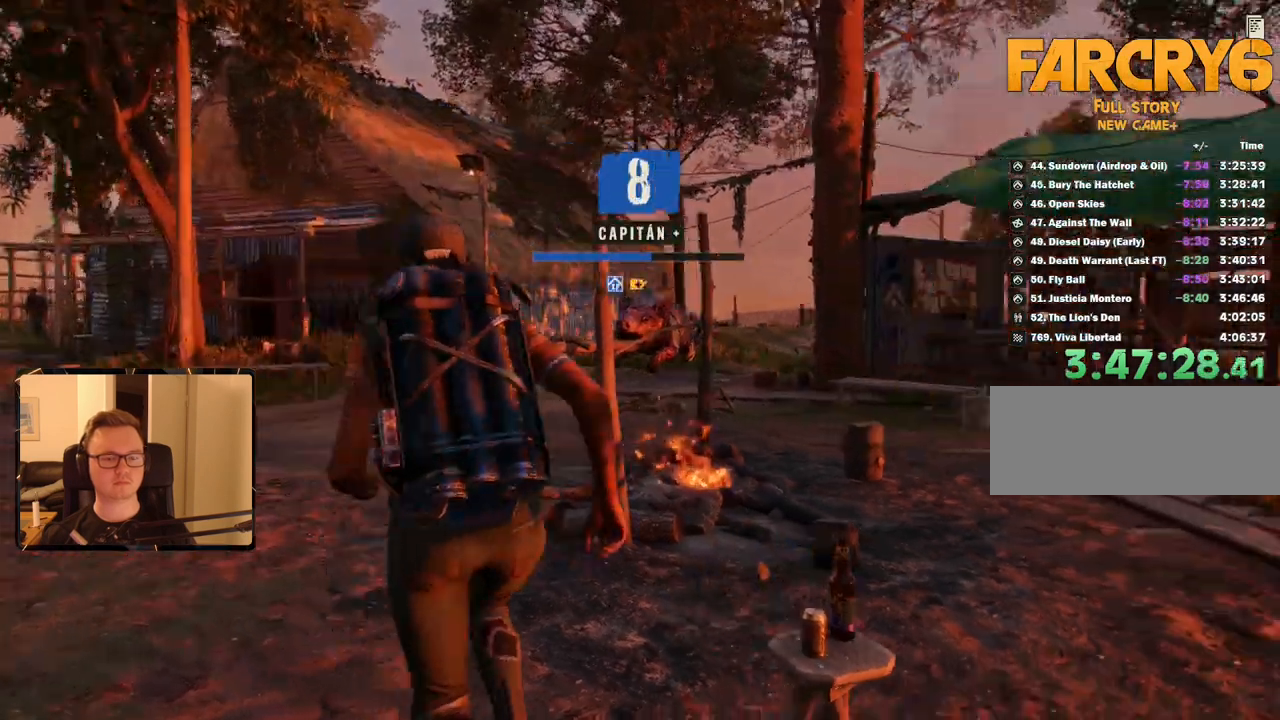
{"keys": ["a", "w"], "mouse": [], "events": []}
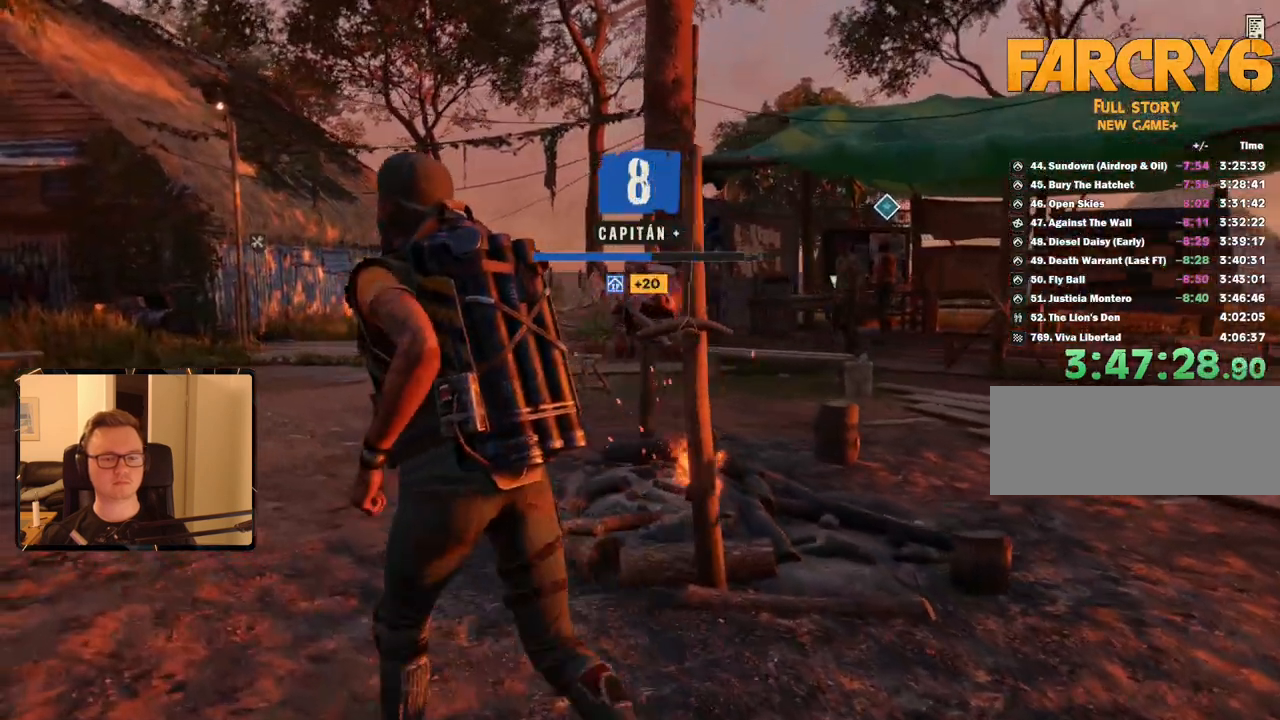
{"keys": ["a", "shift", "w"], "mouse": [], "events": [[317, "shift", "down"]]}
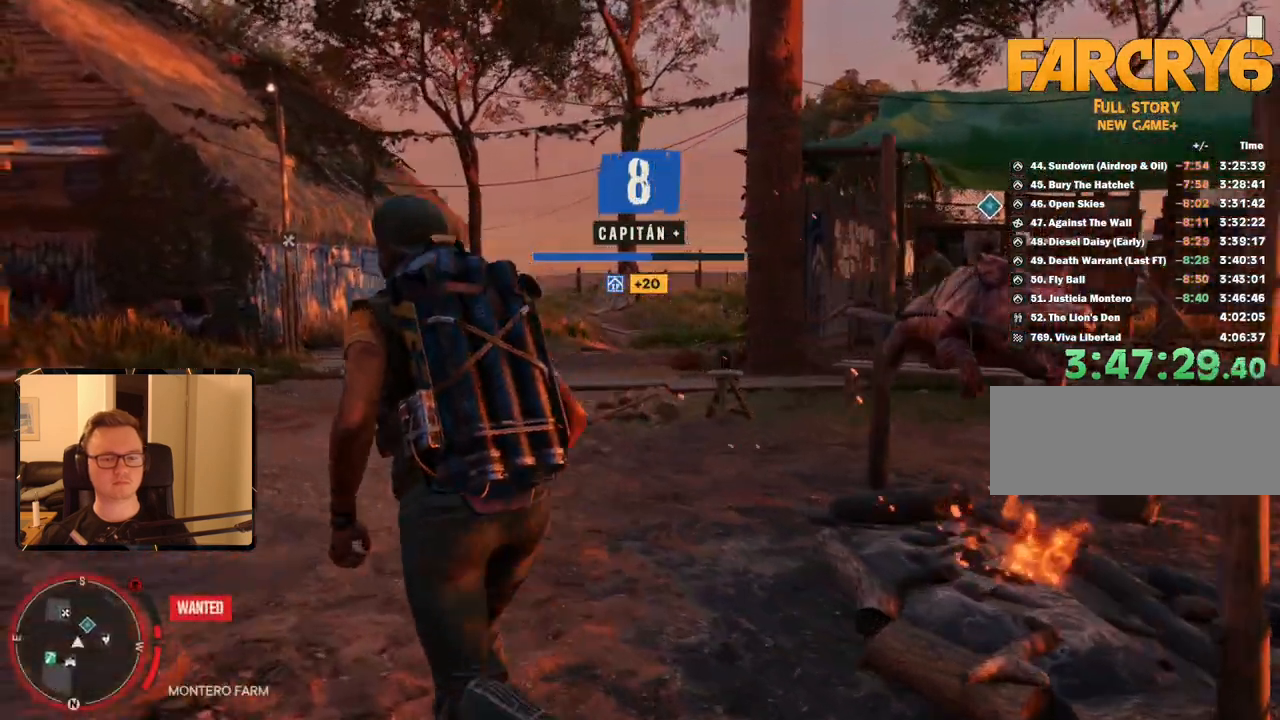
{"keys": ["shift", "w"], "mouse": [], "events": [[284, "a", "up"]]}
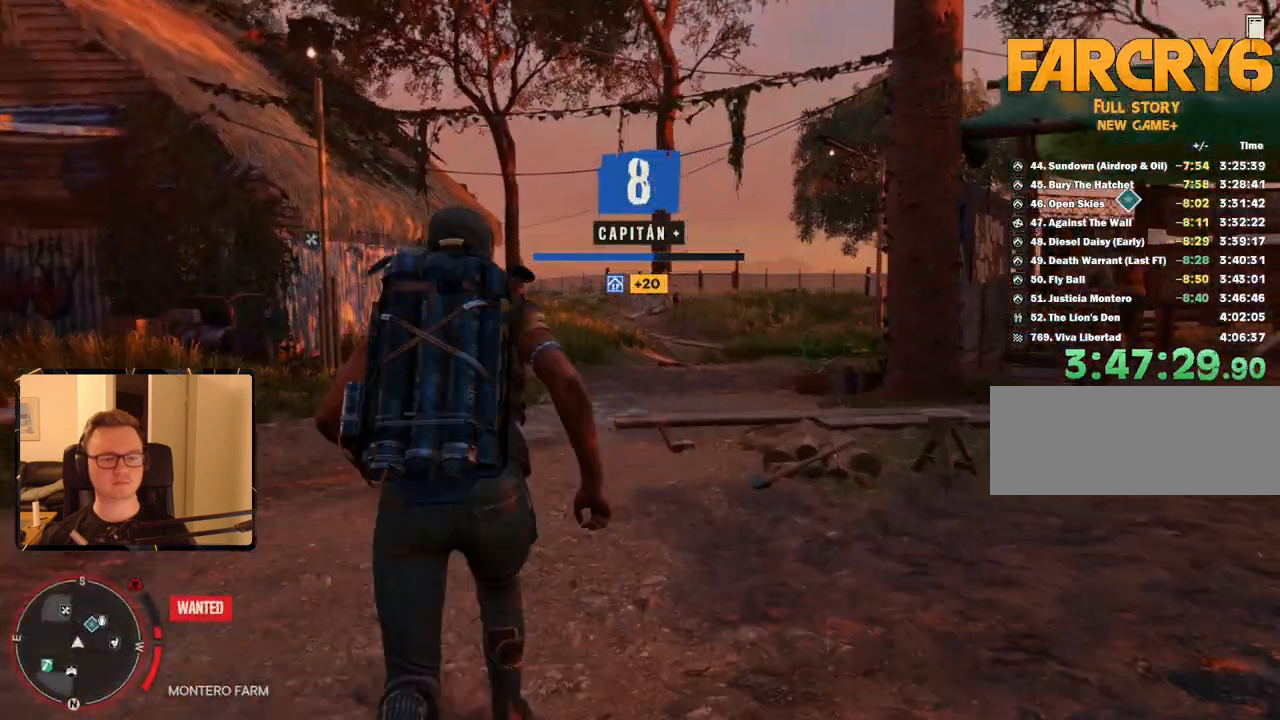
{"keys": ["shift", "w"], "mouse": [], "events": []}
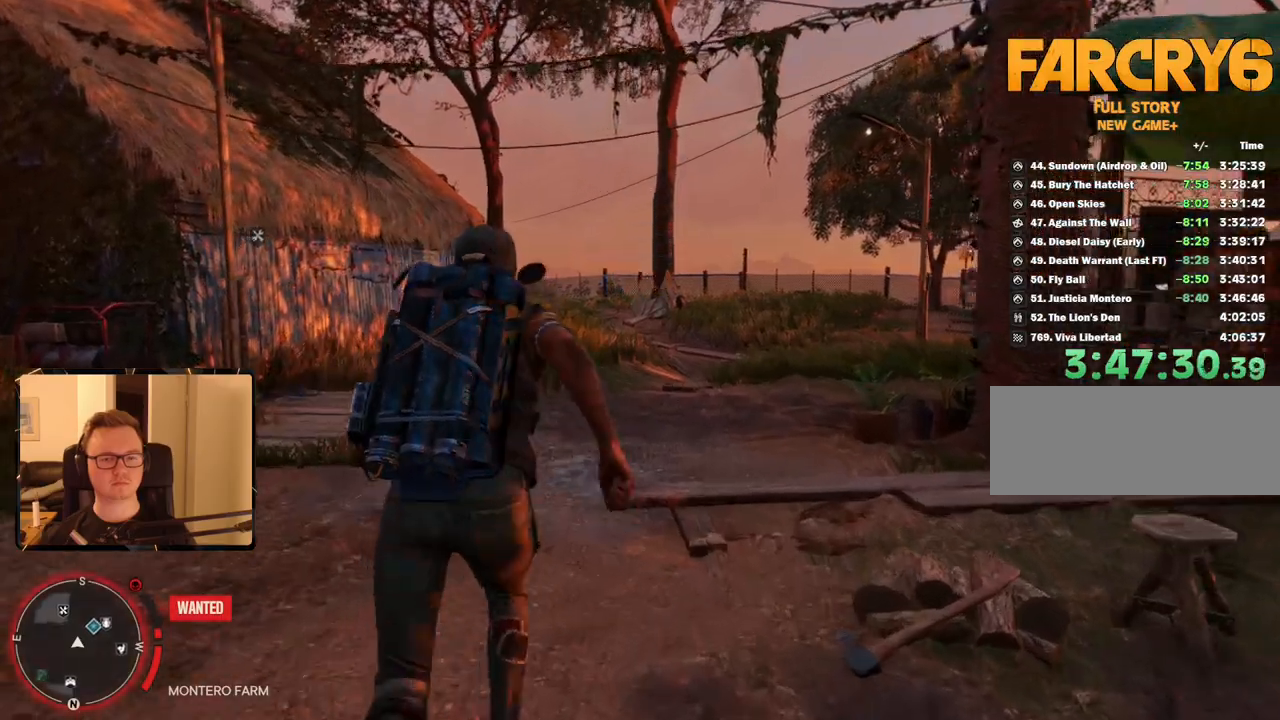
{"keys": ["shift", "w"], "mouse": [], "events": []}
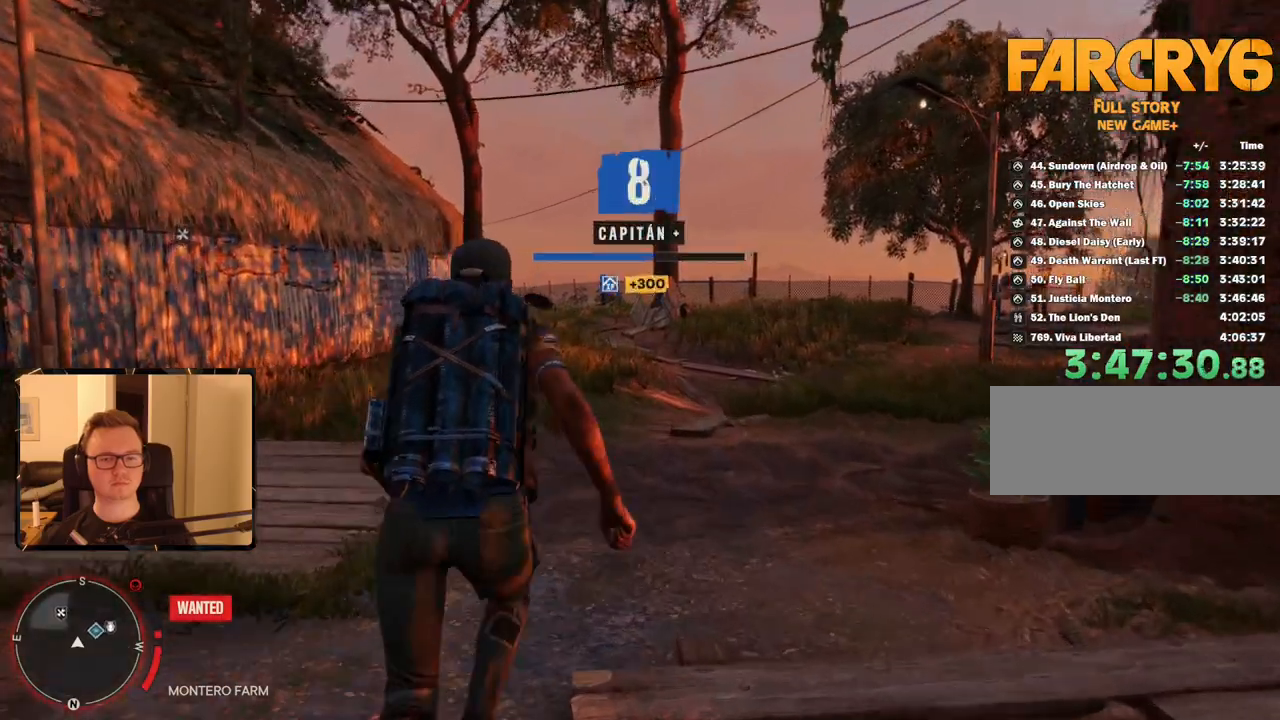
{"keys": ["shift", "w"], "mouse": [], "events": []}
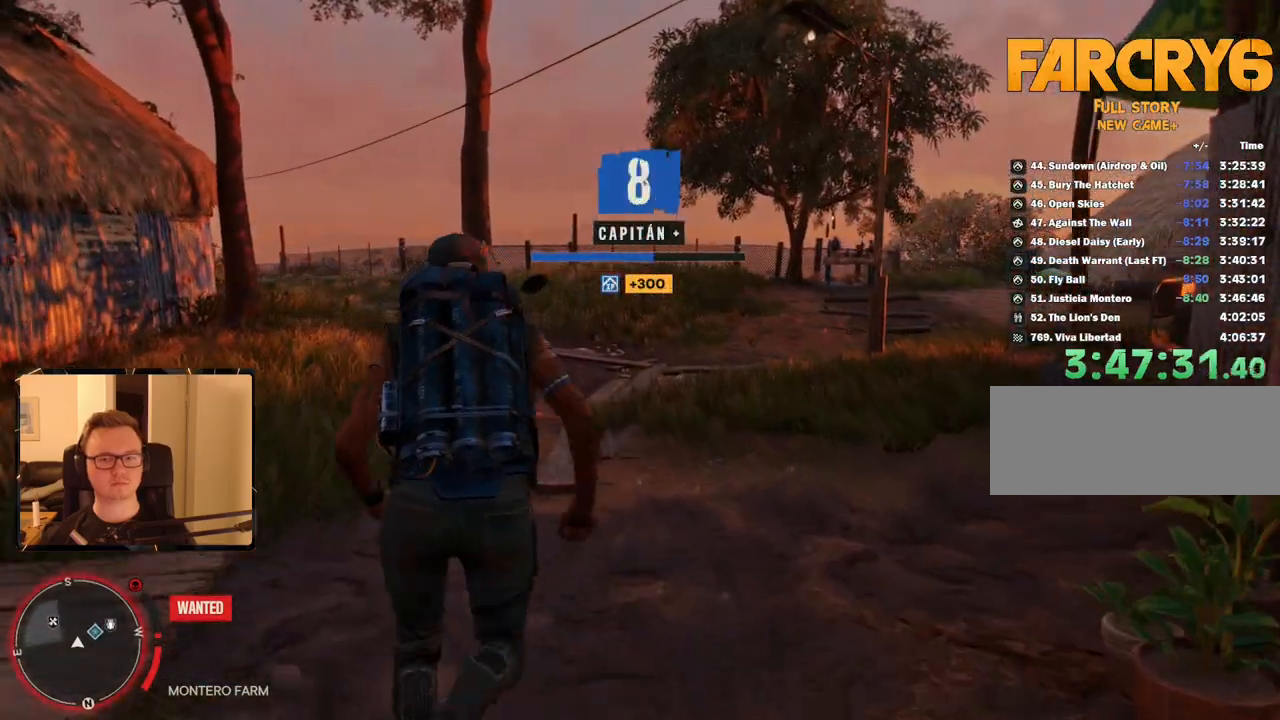
{"keys": ["shift", "w"], "mouse": [], "events": []}
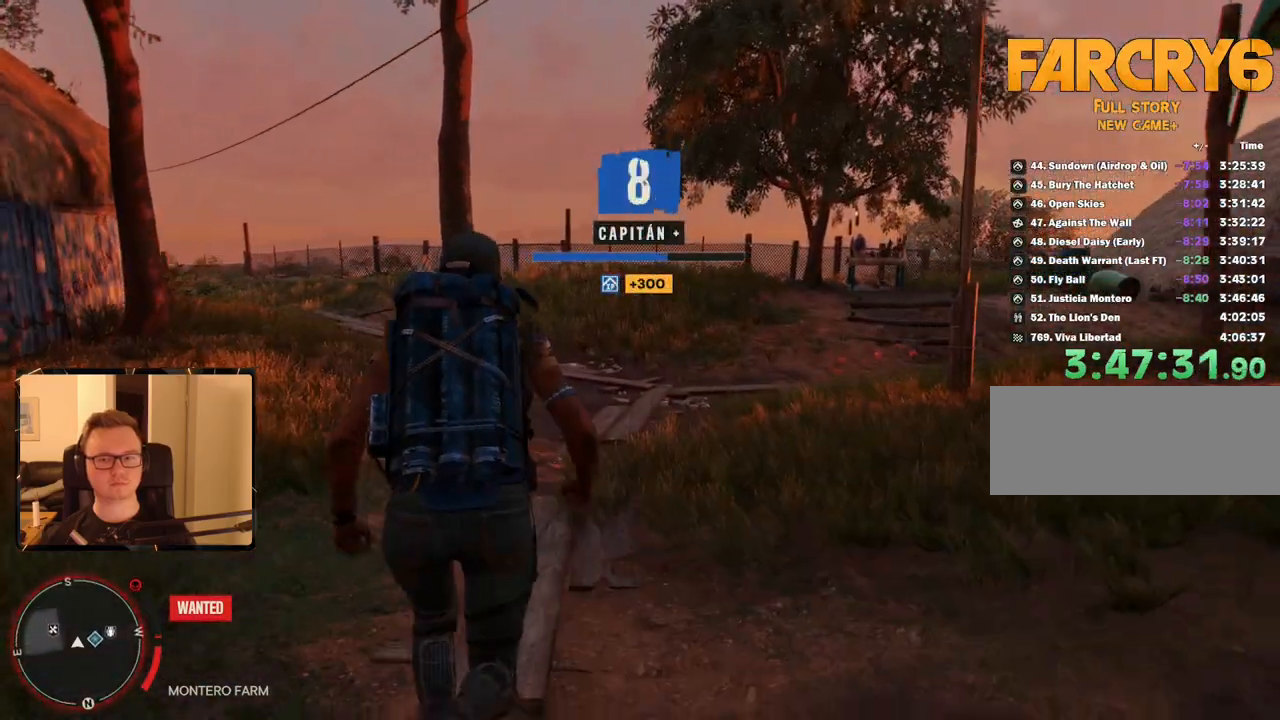
{"keys": ["shift", "w"], "mouse": [], "events": []}
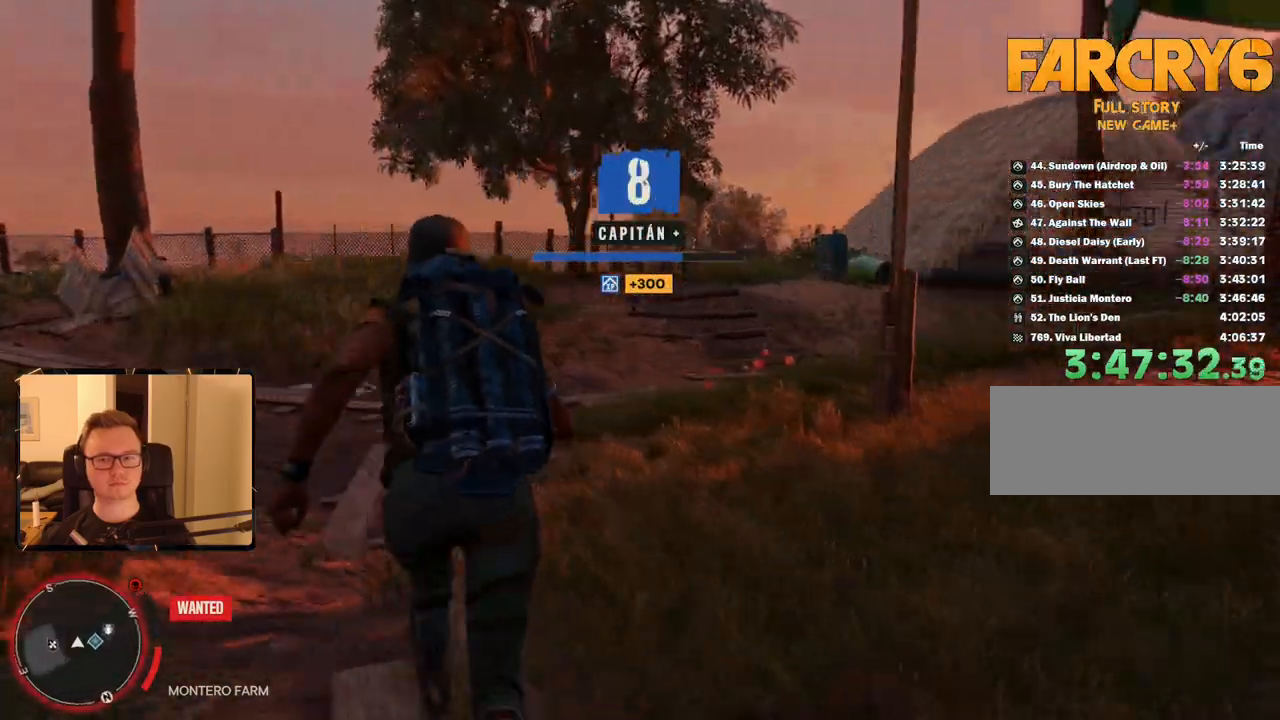
{"keys": ["shift", "w"], "mouse": [], "events": []}
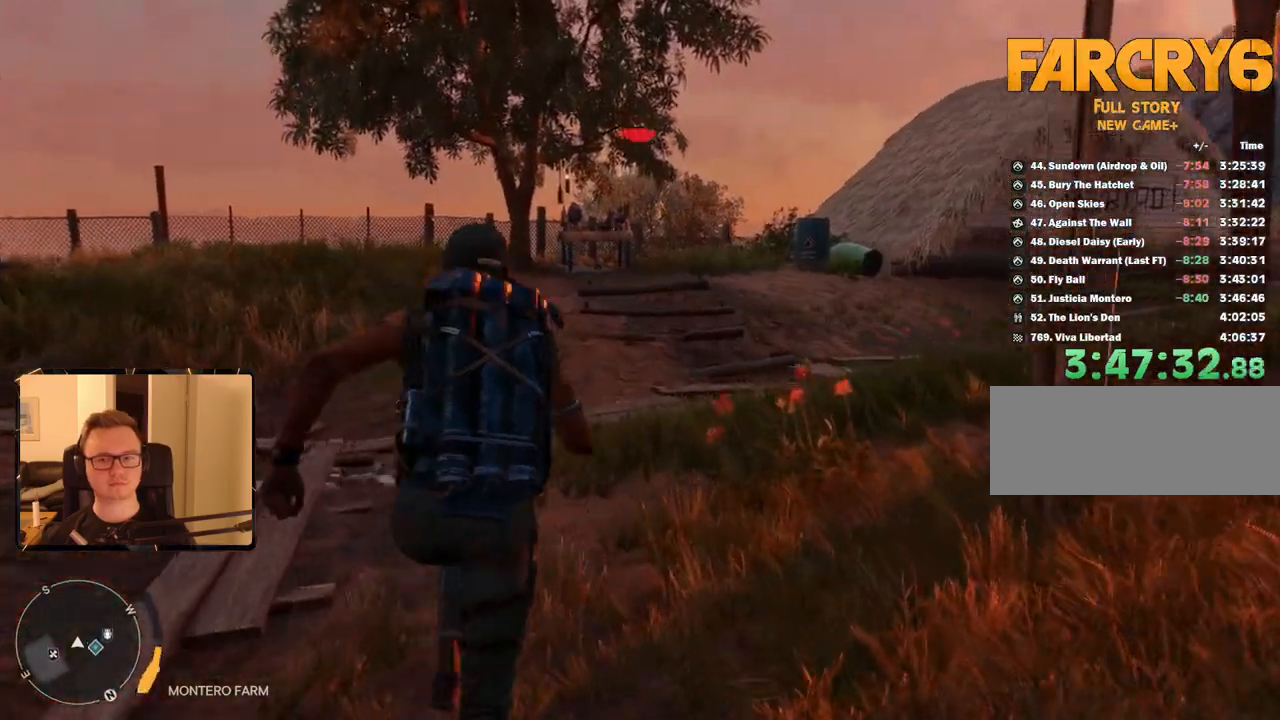
{"keys": ["shift", "w"], "mouse": [], "events": []}
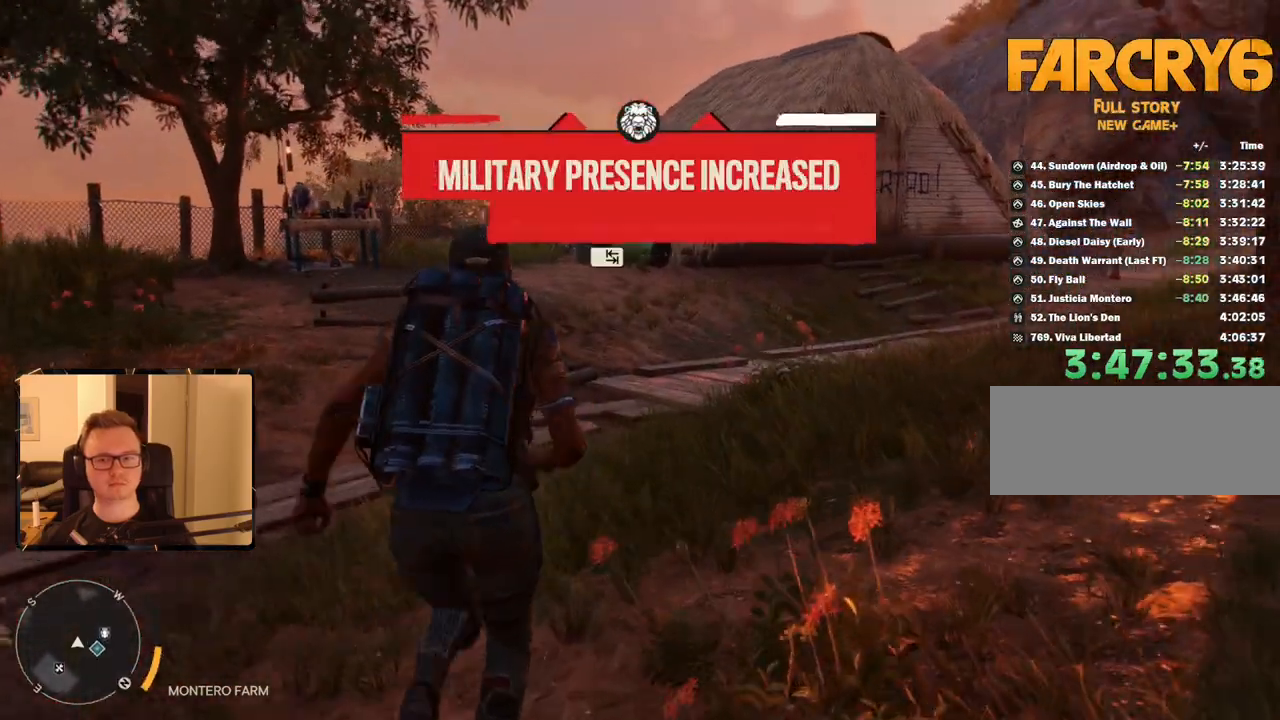
{"keys": ["shift", "w"], "mouse": [], "events": []}
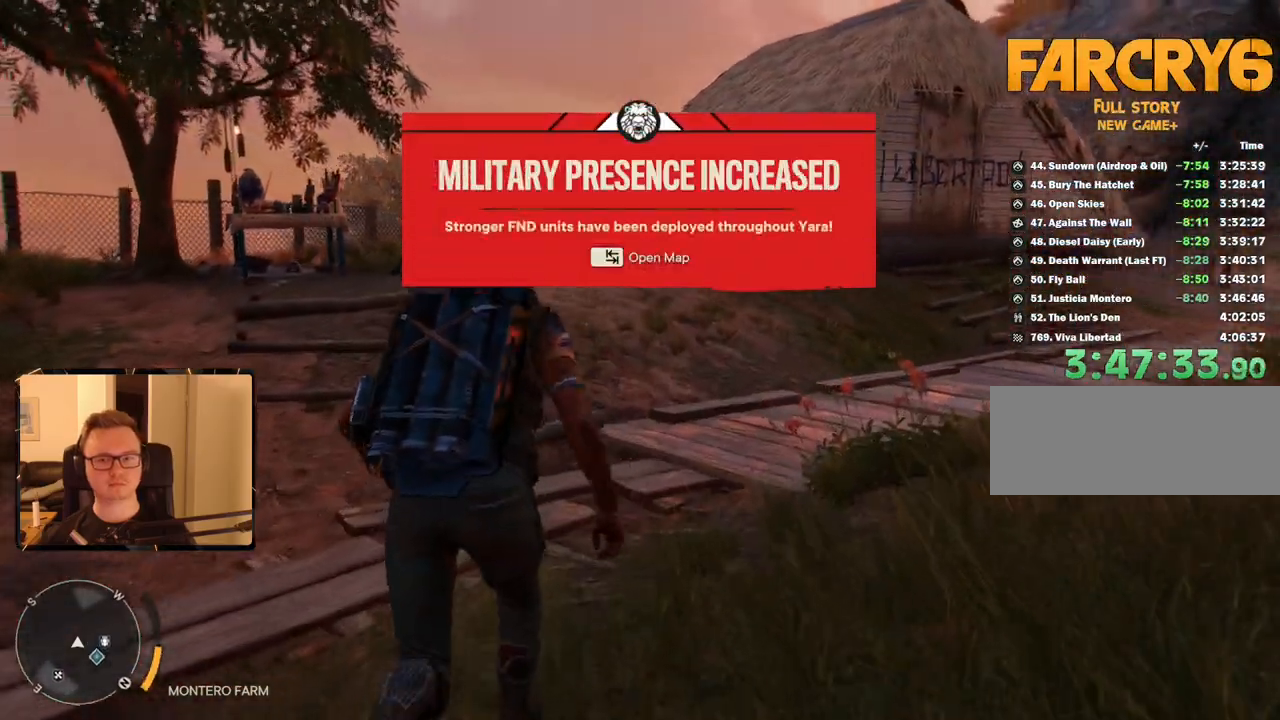
{"keys": ["shift", "w"], "mouse": [], "events": []}
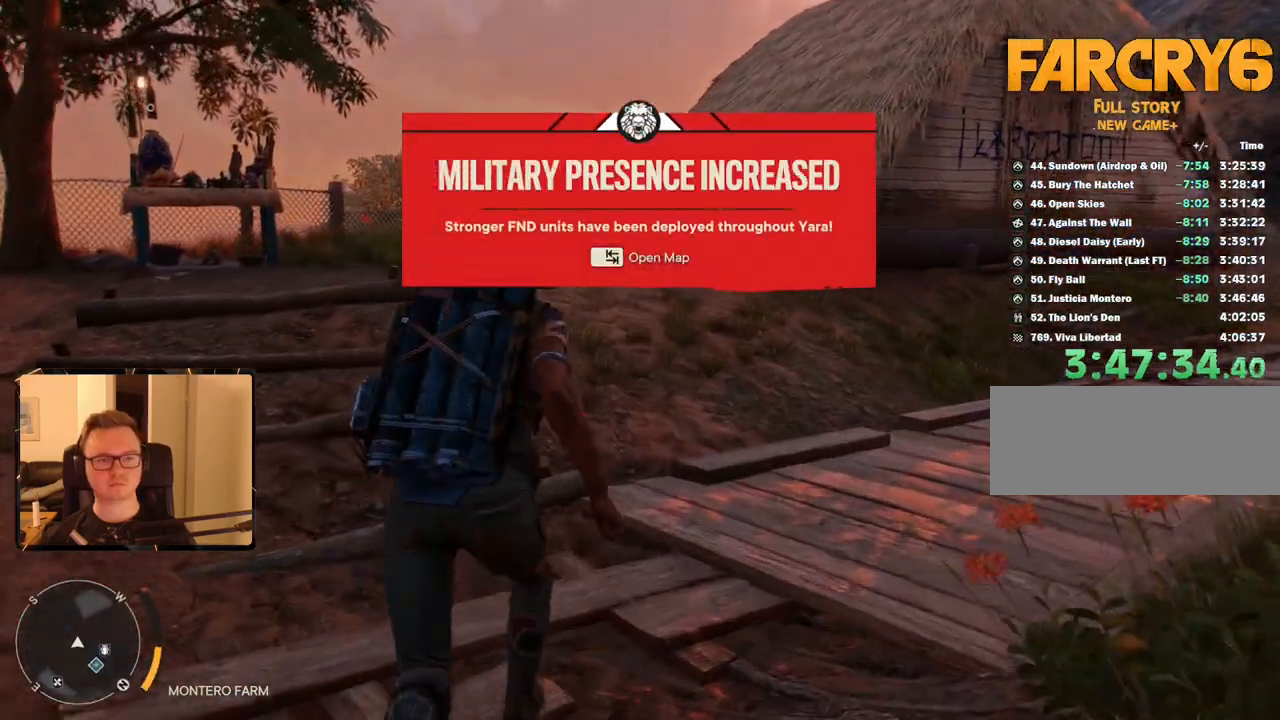
{"keys": ["shift", "w"], "mouse": [], "events": []}
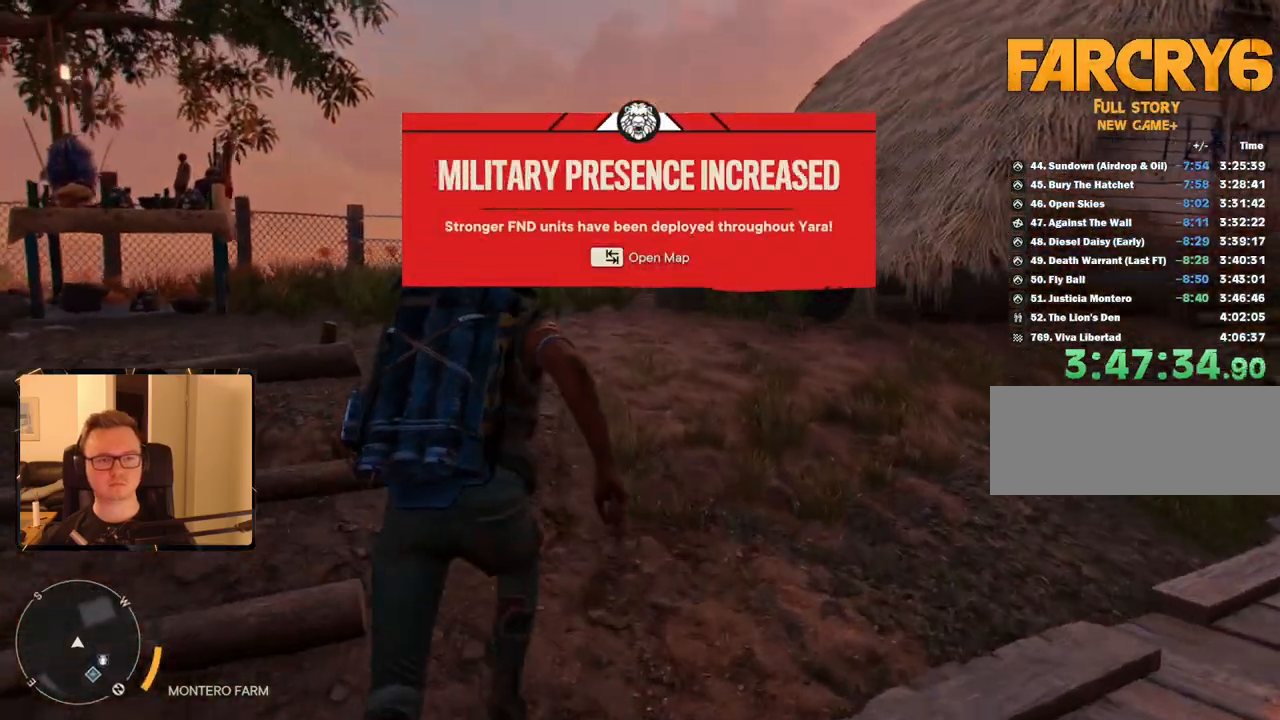
{"keys": ["shift", "w"], "mouse": [], "events": []}
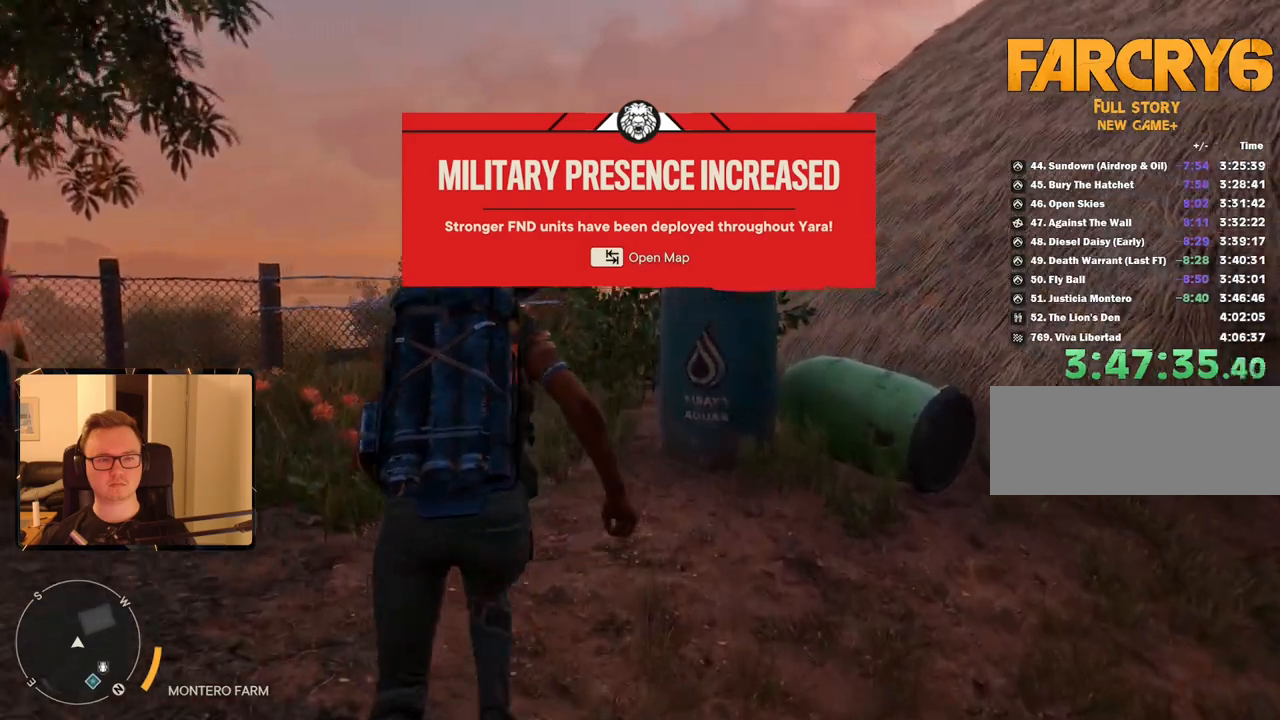
{"keys": ["shift", "w"], "mouse": [], "events": []}
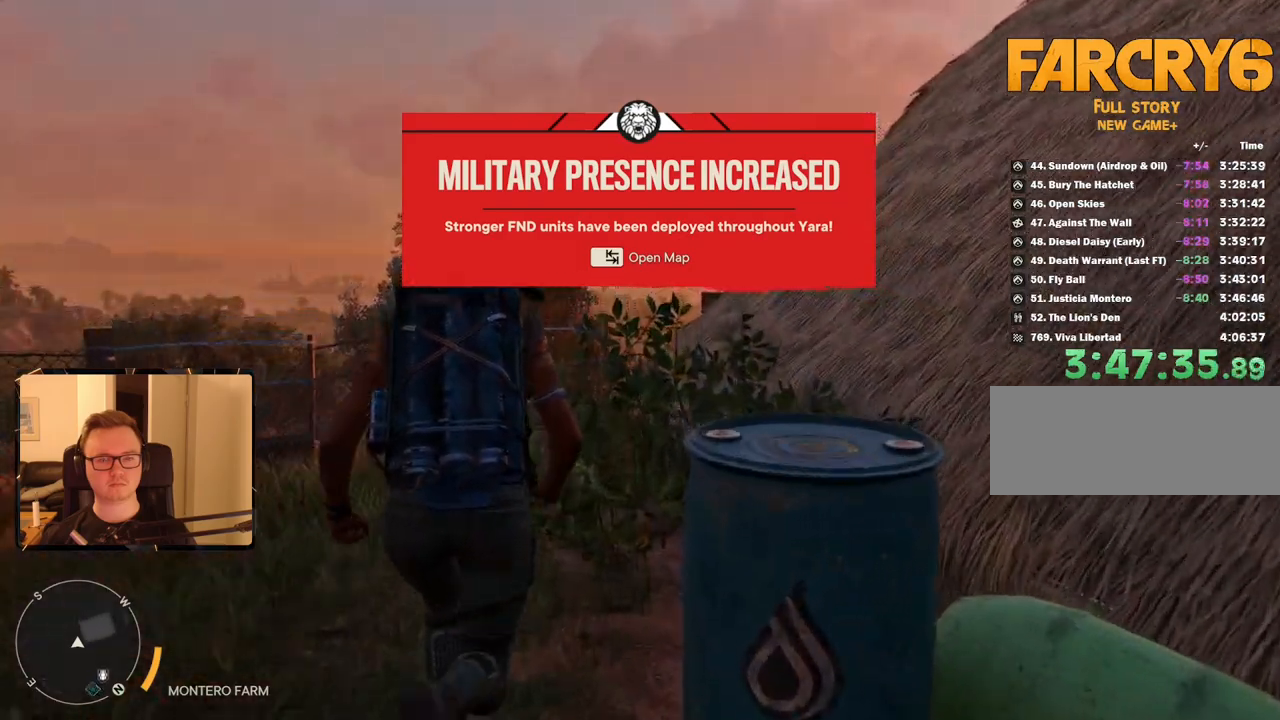
{"keys": ["d", "shift", "w"], "mouse": [], "events": [[384, "d", "down"]]}
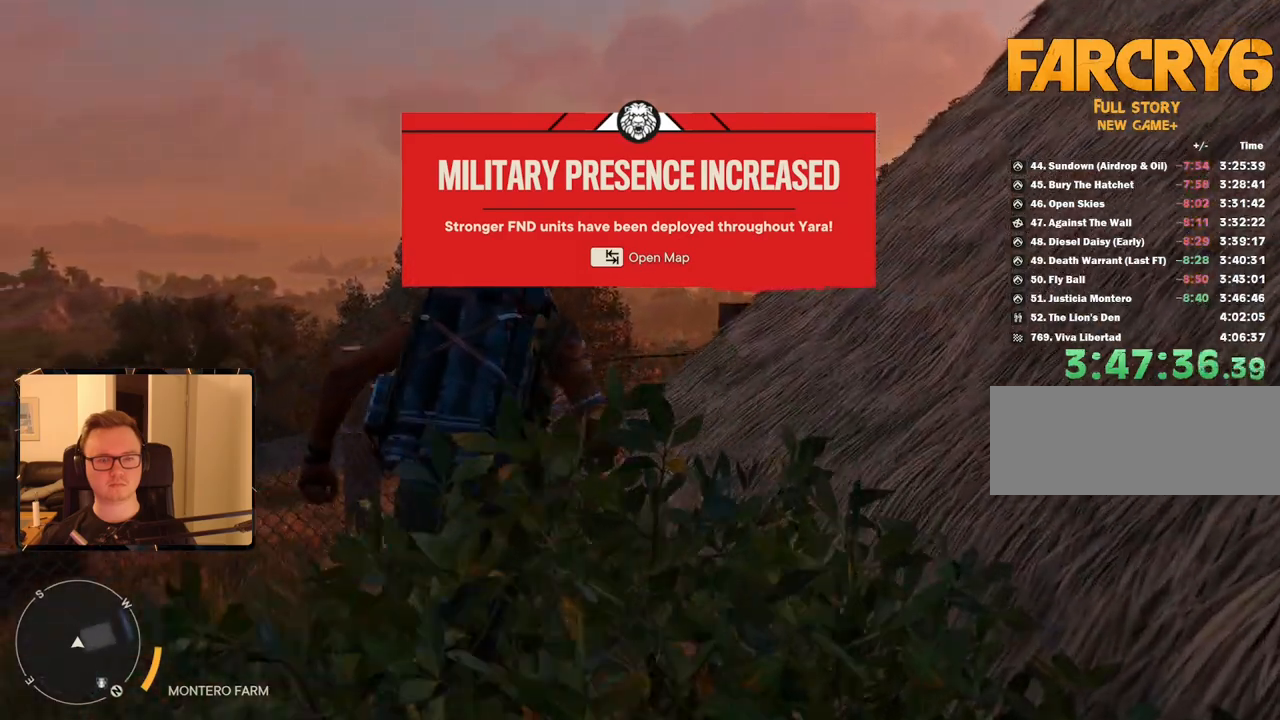
{"keys": ["shift", "w"], "mouse": [], "events": [[484, "d", "up"]]}
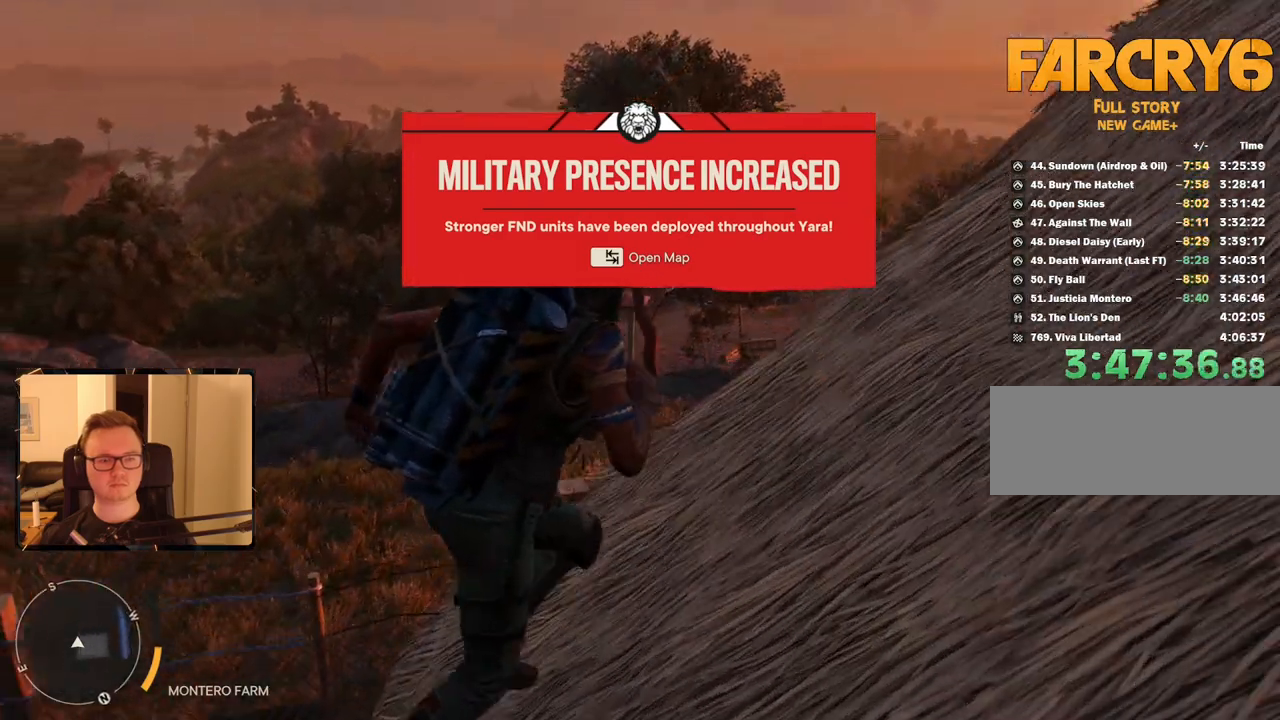
{"keys": ["shift", "w"], "mouse": [], "events": []}
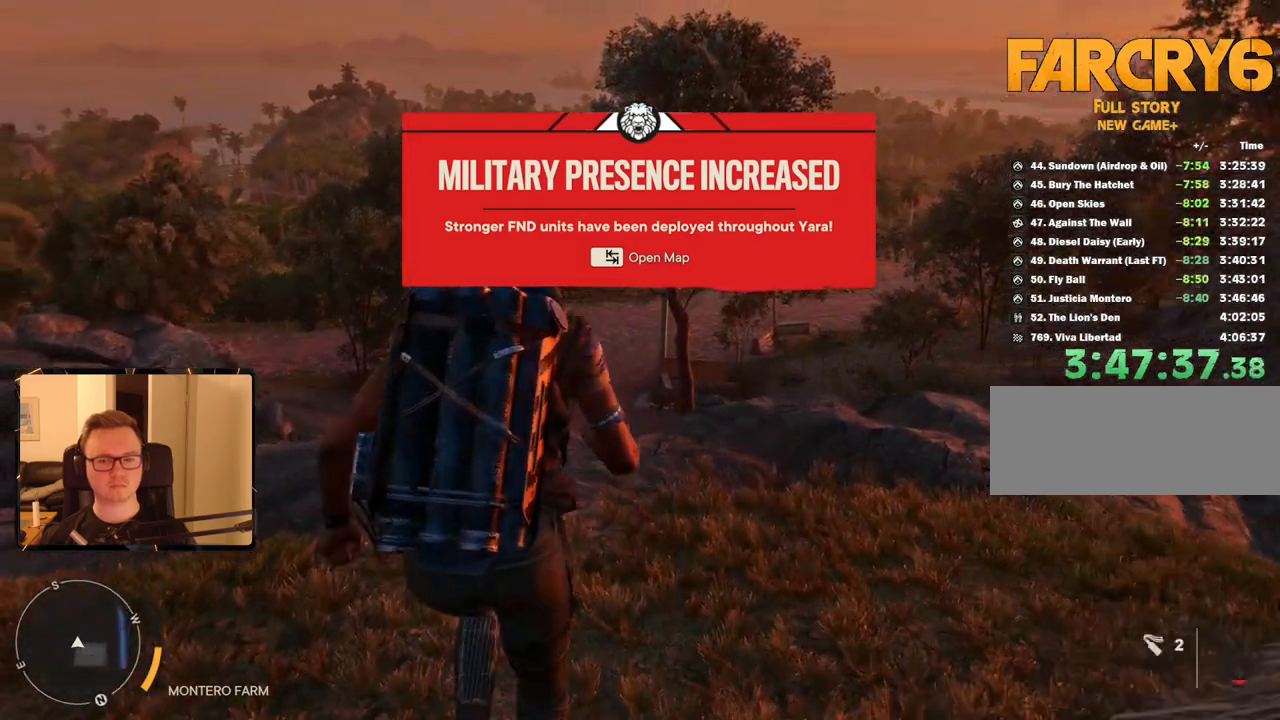
{"keys": ["shift", "w"], "mouse": [], "events": []}
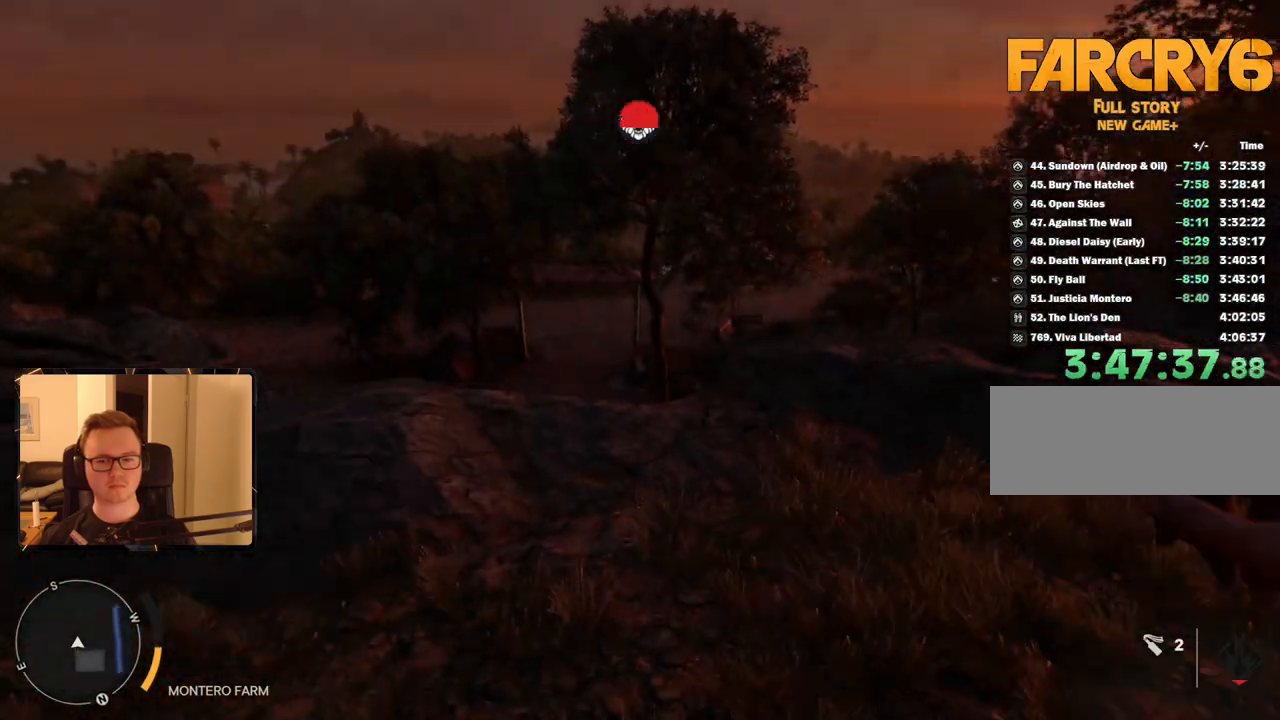
{"keys": ["2", "w"], "mouse": [], "events": [[284, "shift", "up"], [467, "2", "down"]]}
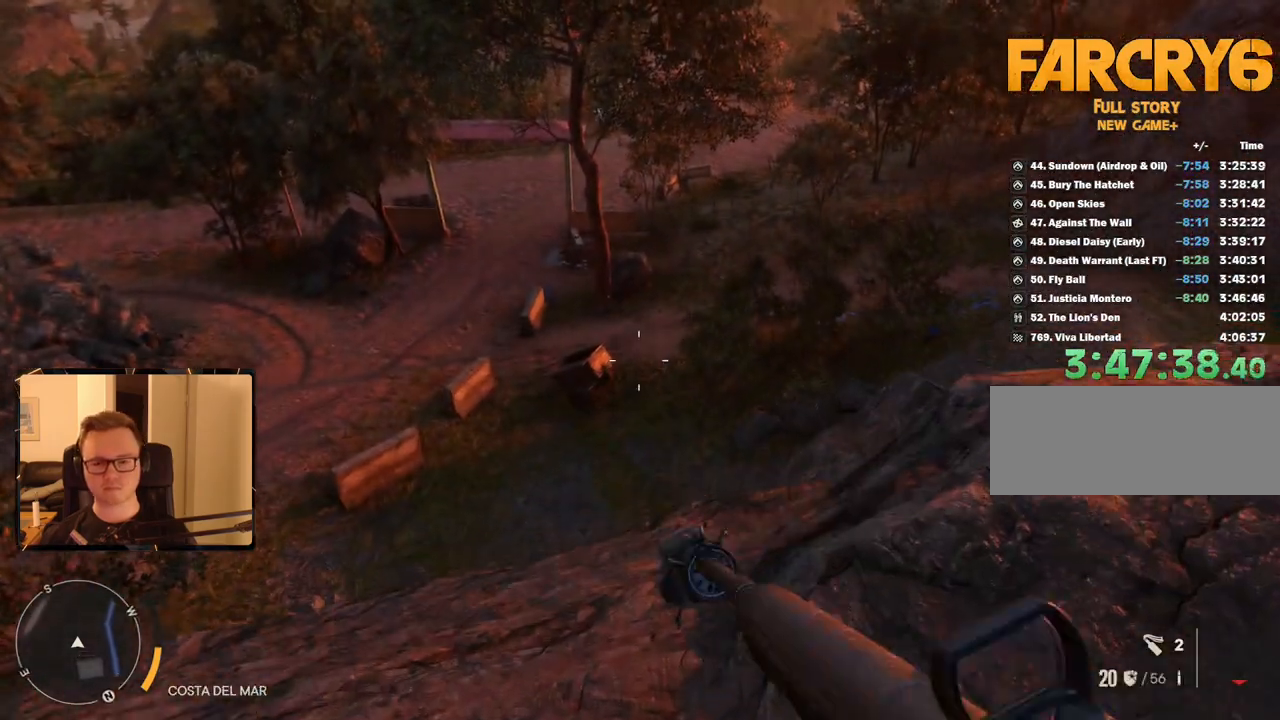
{"keys": ["d", "w"], "mouse": [], "events": [[100, "2", "up"], [100, "d", "down"]]}
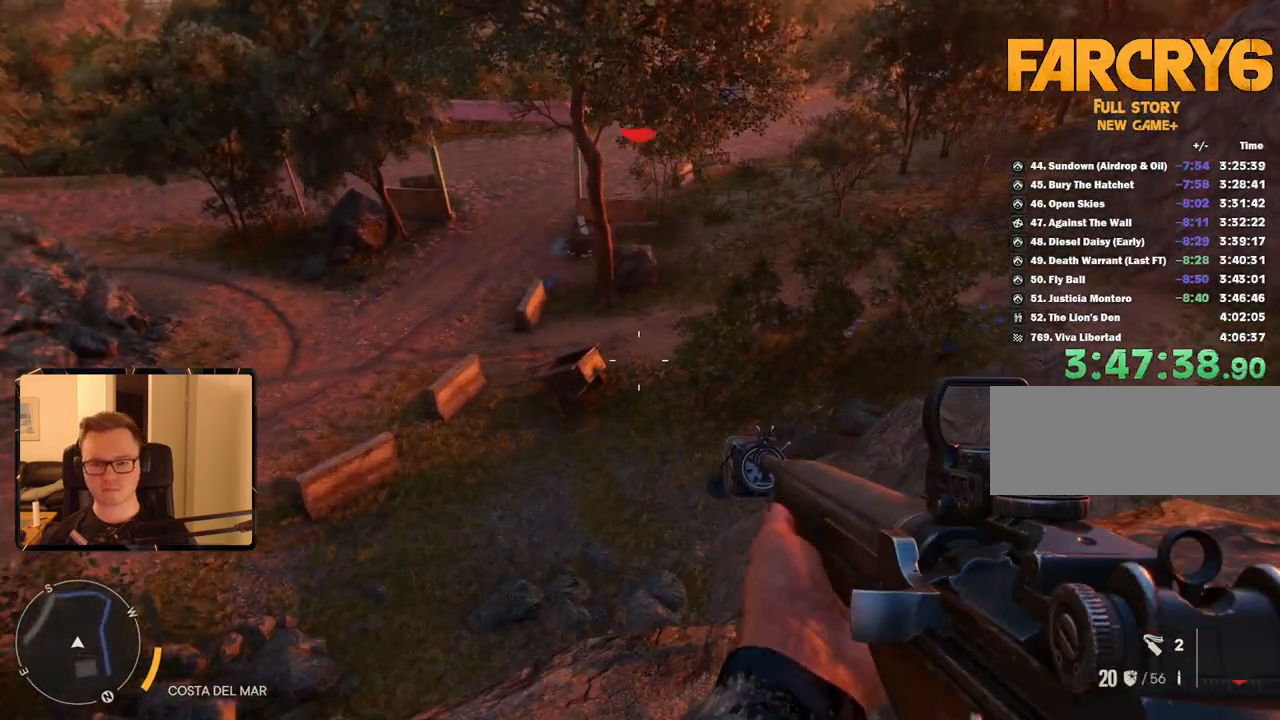
{"keys": ["d"], "mouse": [], "events": [[350, "w", "up"]]}
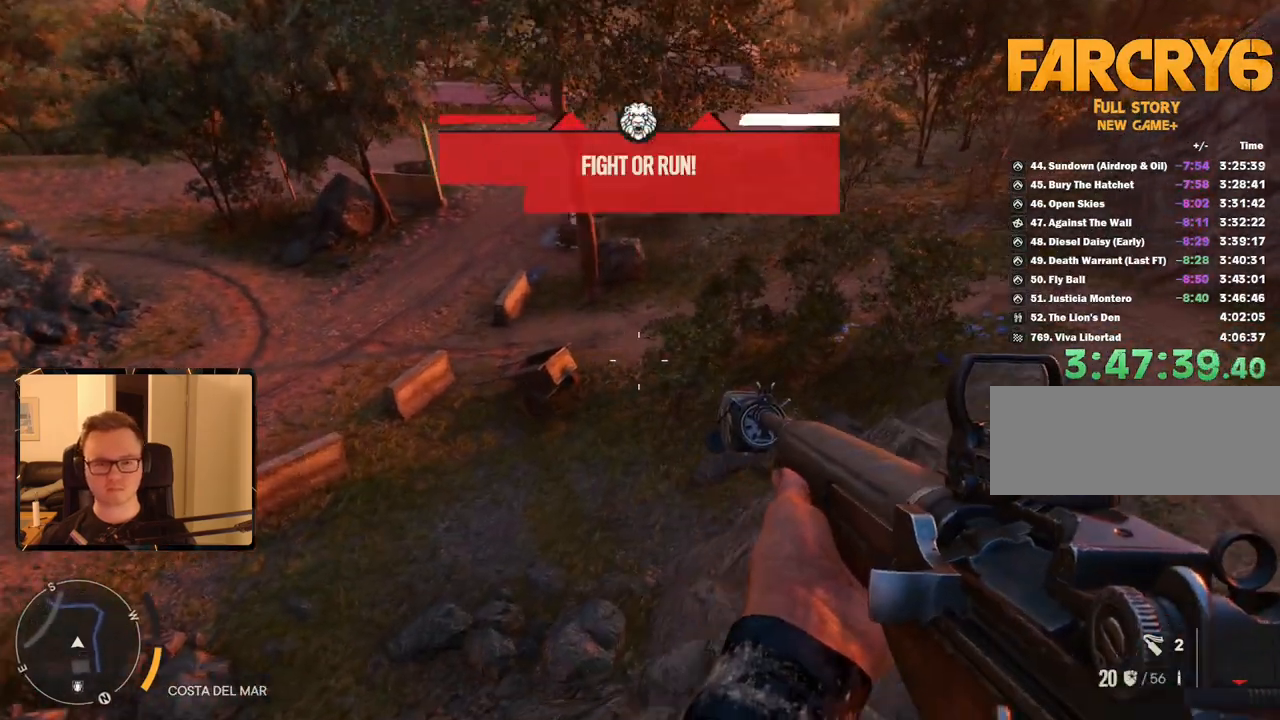
{"keys": ["d", "shift", "w"], "mouse": [], "events": [[184, "w", "down"], [317, "shift", "down"]]}
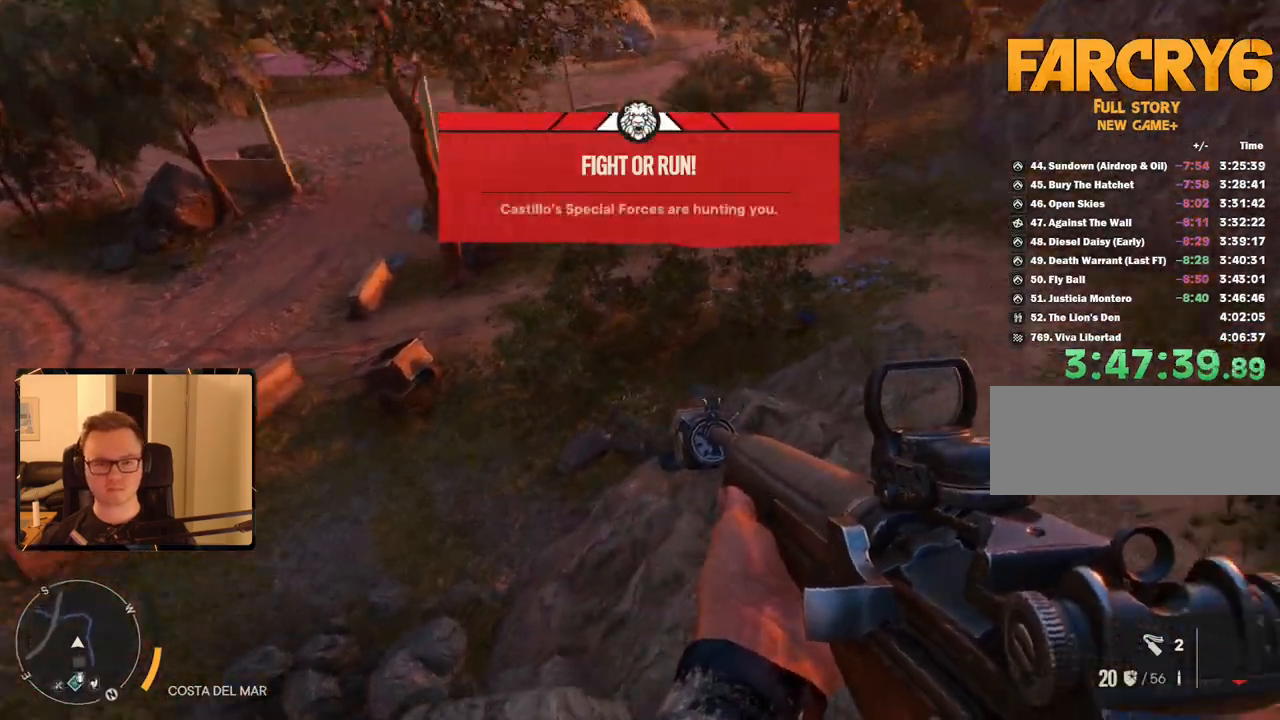
{"keys": ["w"], "mouse": [], "events": [[367, "shift", "up"], [467, "d", "up"]]}
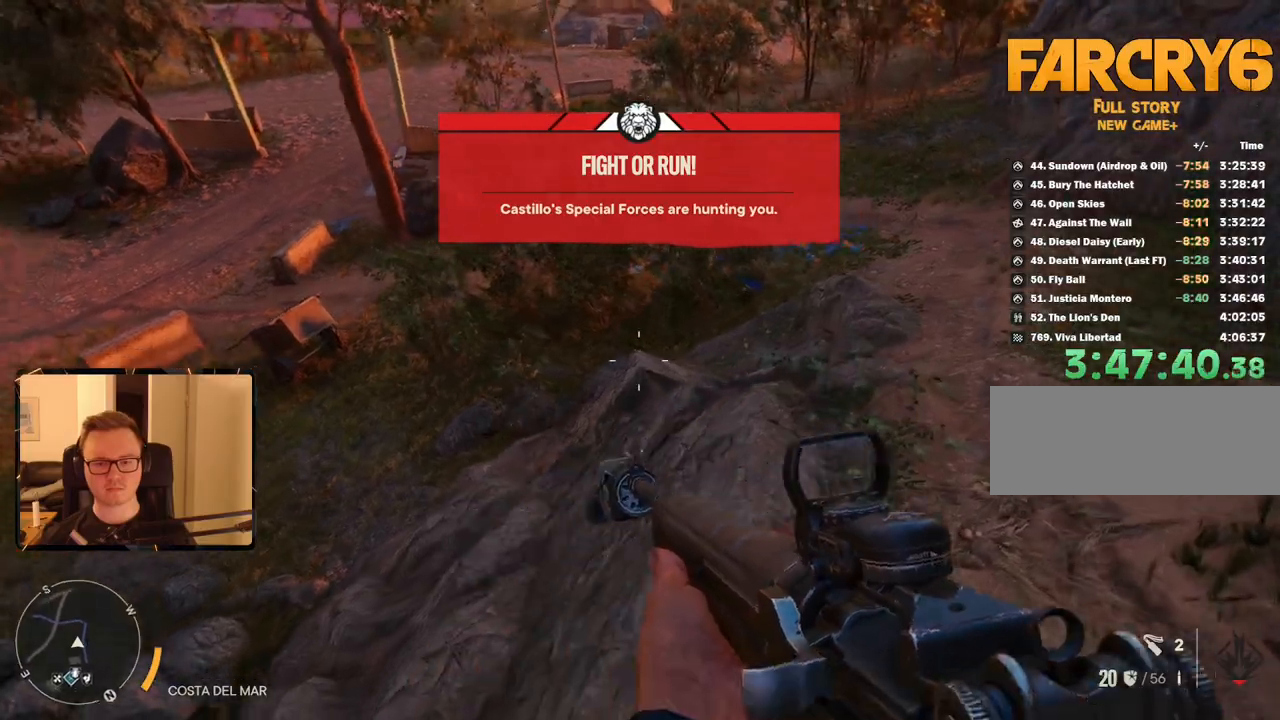
{"keys": ["shift", "w"], "mouse": [], "events": [[50, "d", "down"], [100, "d", "up"], [200, "shift", "down"]]}
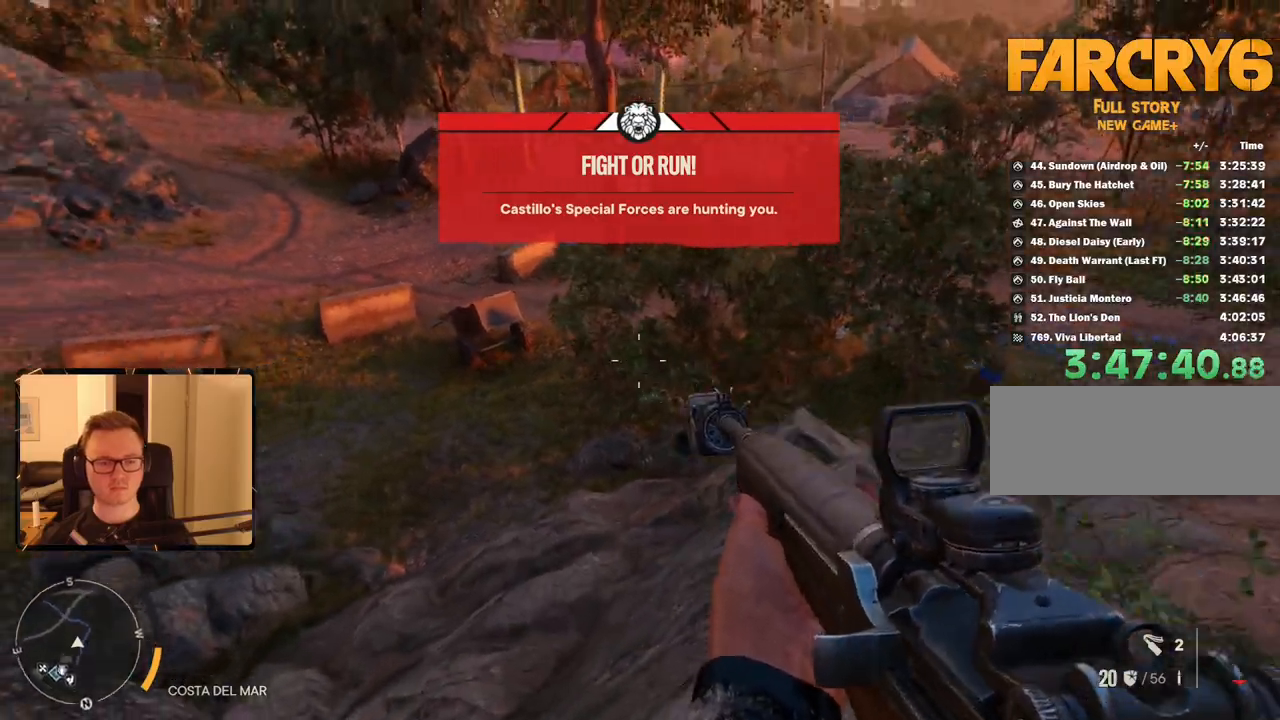
{"keys": ["shift", "w"], "mouse": [], "events": [[250, "mouse_mb5", "down"], [384, "mouse_mb5", "up"]]}